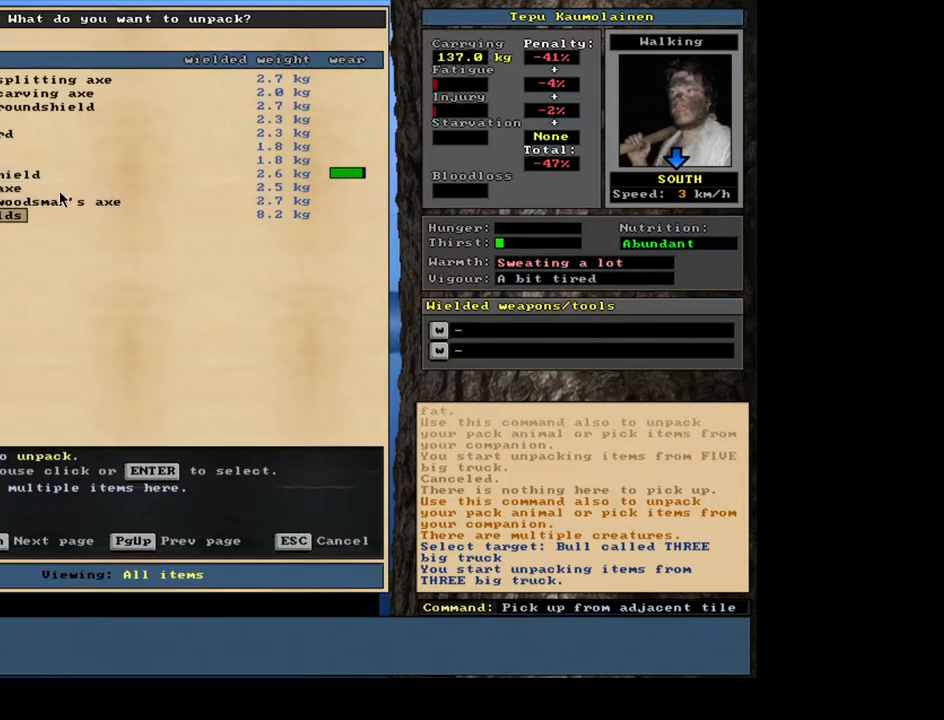
Gameplay with keyboard and mouse; each line is a JSON object with the keys and mouse buttons held at the frame after it. "events" lists presses ("down") and releases ("up") of ".", "/", "0", "1", "2", "3", "4", "5", "6", "7", "8", "9", "a", "alt_l", "alt_r", "b", "backslash", "backspace", "c", "caps_lock", "comma", "ctrl_l", "ctrl_r", "d", "down", "e", "equals", "escape", "f", "f1", "f10", "f11", "f12", "f2", "f3", "f4", "f5", "f6", "f7", "f8", "f9", "g", "h", "i", "j", "k", "l", "lbracket", "left", "m", "minus", "n", "num0", "num1", "num3", "num4", "num5", "num6", "num7", "num8", "num9", "o", "p", "q", "quote", "r", "rbracket", "return", "right", "s", "semicolon", "shift_l", "shift_r", "space", "super", "t", "tab", "tilde", "u", "up", "v", "w", "x", "y", "z", "mouse_left", "mouse_wheel", "mouse_right", "mouse_mb4" and "mouse_mb5" between this image and that frame as [ms after this image, input, new state], when the widget could be followed in between; "num2" appears only as held states. "mouse_left", "mouse_wheel", "mouse_right", "mouse_mb4", "mouse_mb5" = the "left", "wheel", "right", "mb4", "mb5" buttons of the "mouse" list. No other keys are recorded. "wheel" means that the mouse wheel is clicked or scrolled. Mouse movement is not recorded. Not read: other_keys.
{"keys": [], "mouse": [], "events": []}
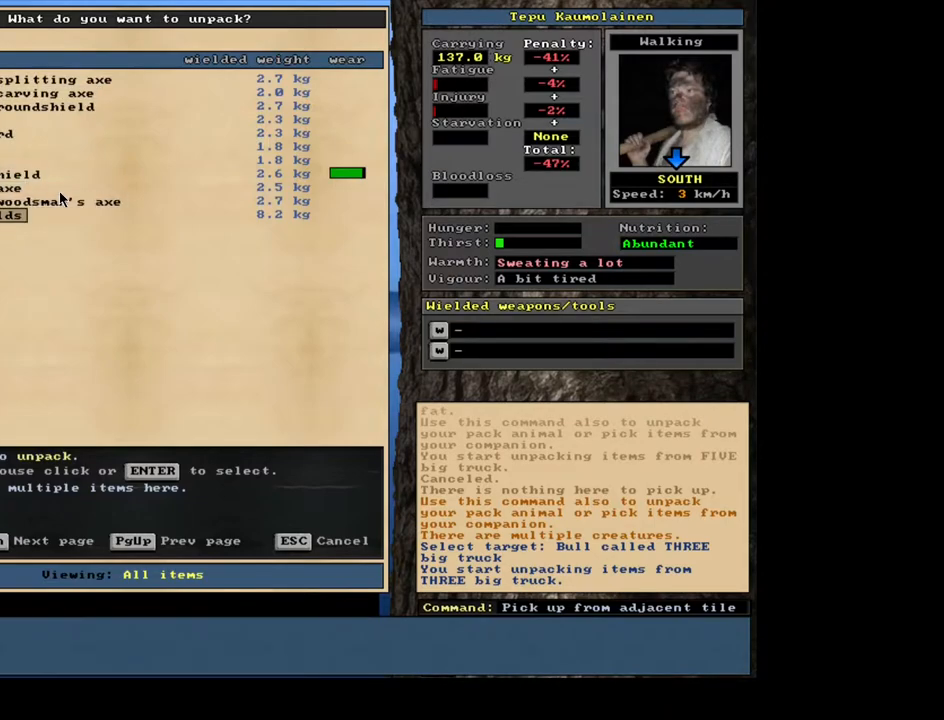
{"keys": ["escape"], "mouse": [], "events": [[417, "escape", "down"]]}
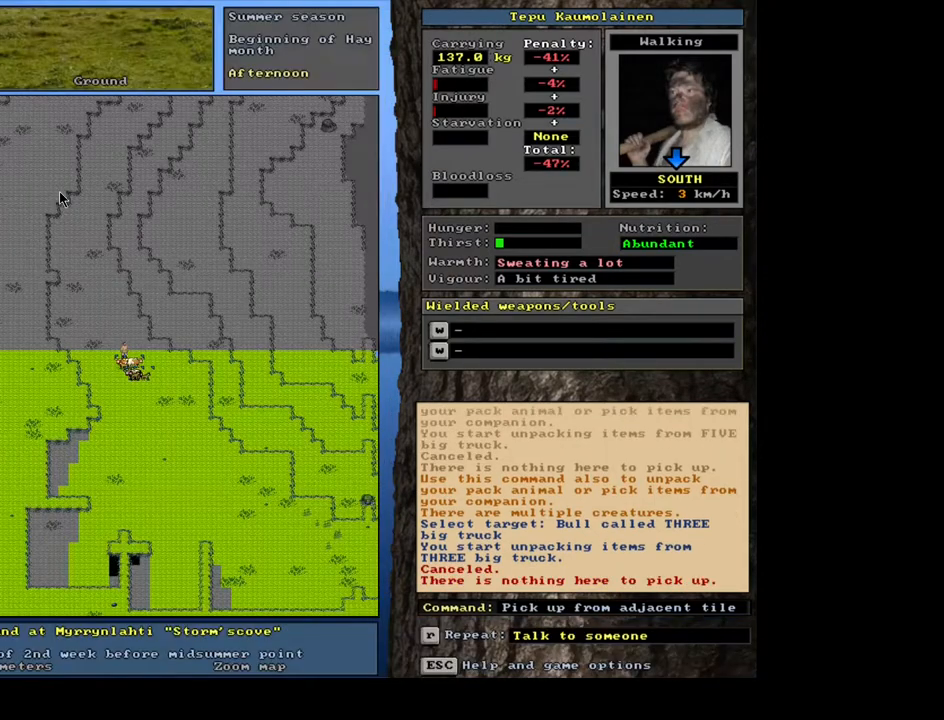
{"keys": [], "mouse": [], "events": [[17, "escape", "up"], [133, "d", "down"], [233, "d", "up"]]}
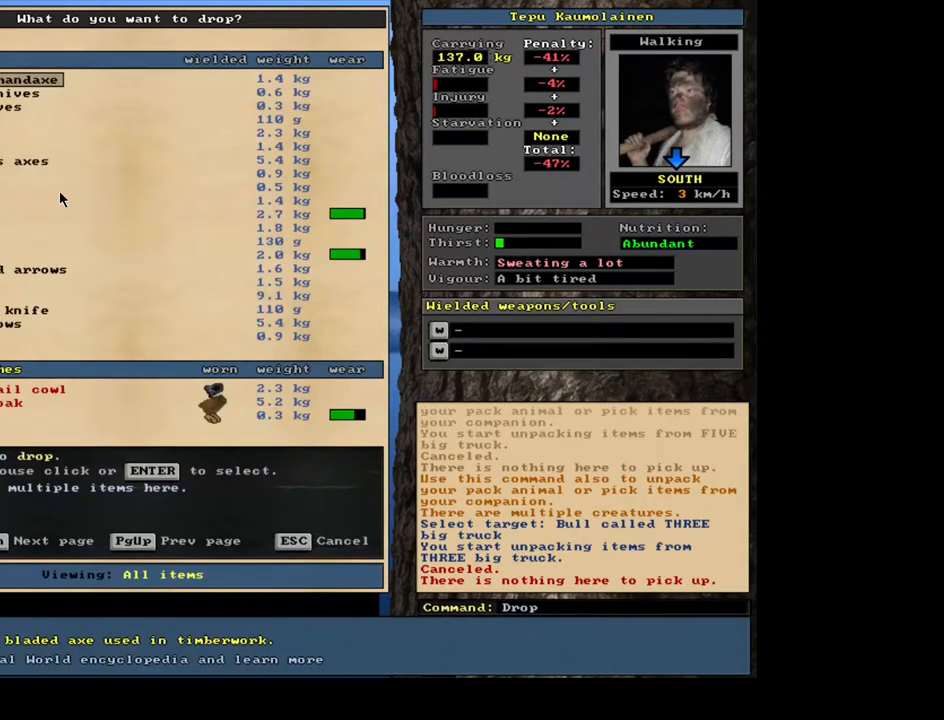
{"keys": [], "mouse": [], "events": []}
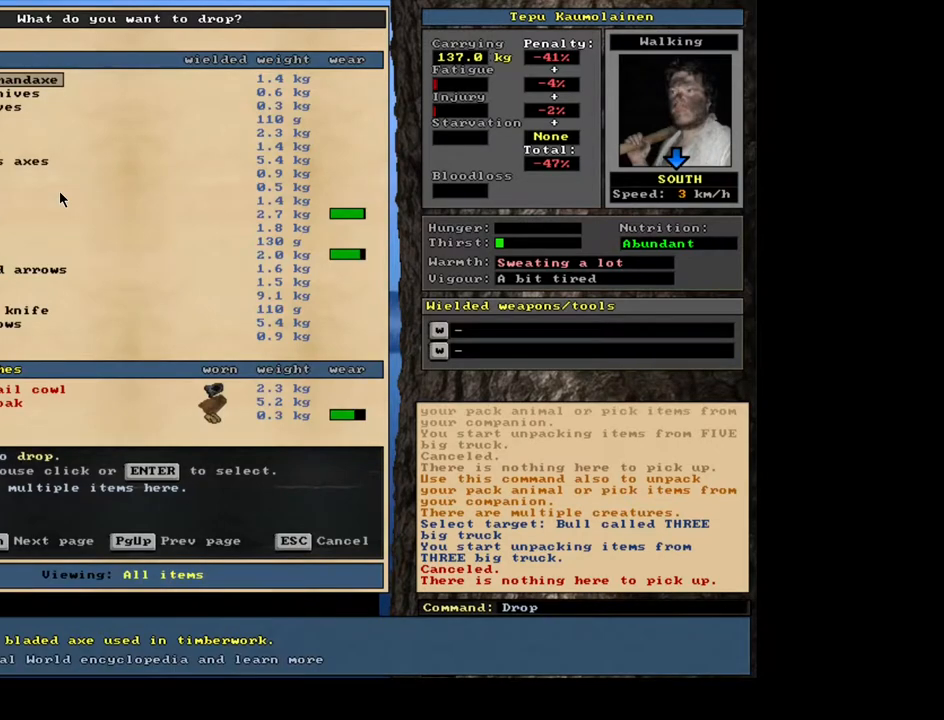
{"keys": [], "mouse": [], "events": []}
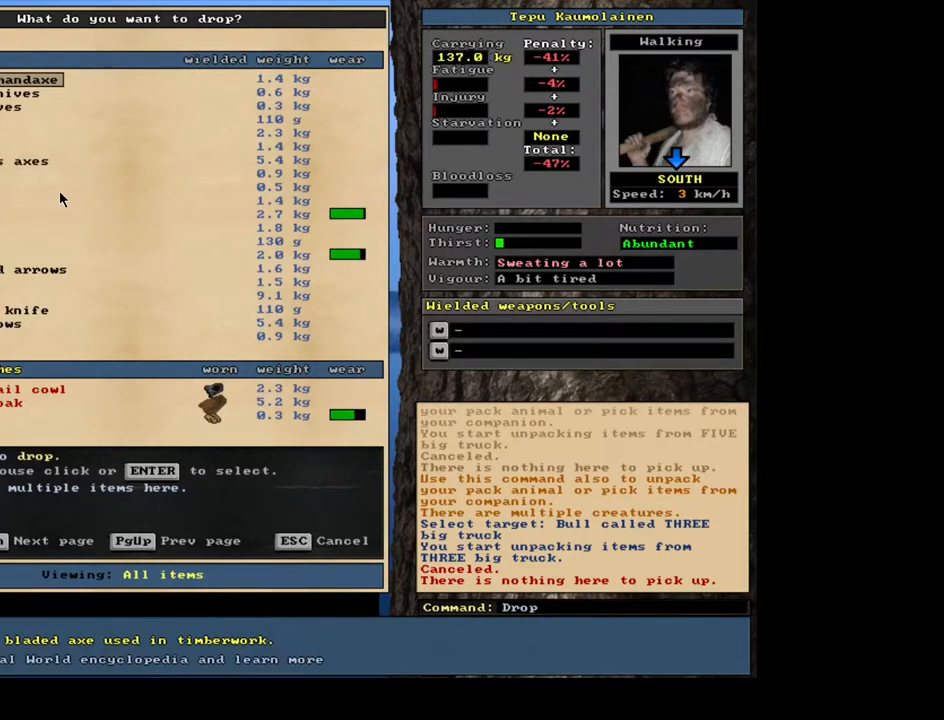
{"keys": [], "mouse": [], "events": [[400, "return", "down"], [500, "return", "up"]]}
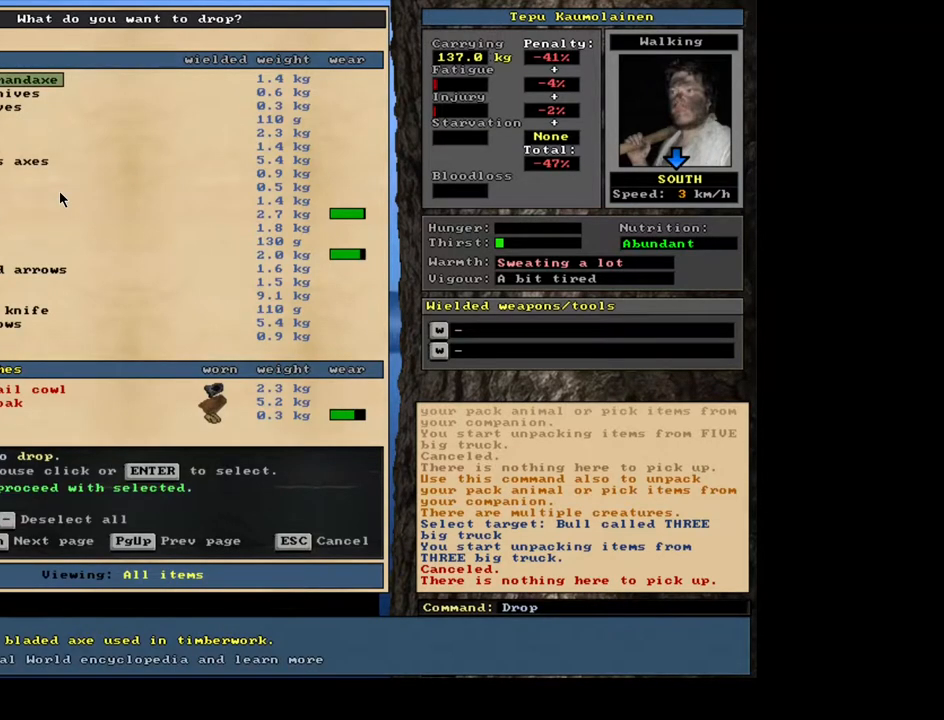
{"keys": ["return"], "mouse": [], "events": [[283, "down", "down"], [383, "down", "up"], [467, "return", "down"]]}
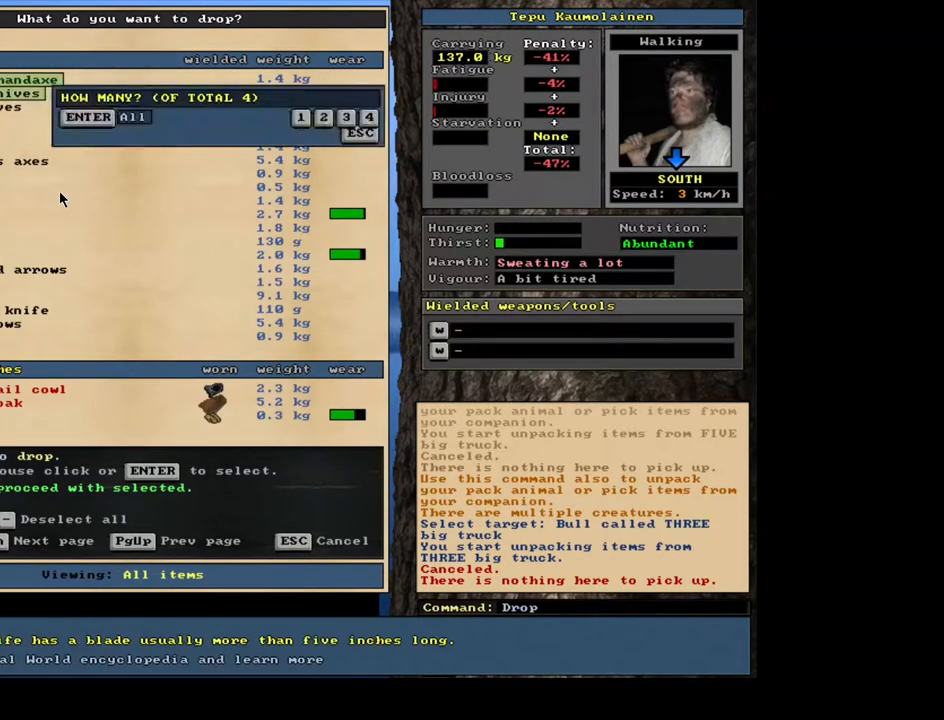
{"keys": [], "mouse": [], "events": [[50, "1", "down"], [83, "return", "up"], [167, "1", "up"], [300, "down", "down"], [400, "down", "up"]]}
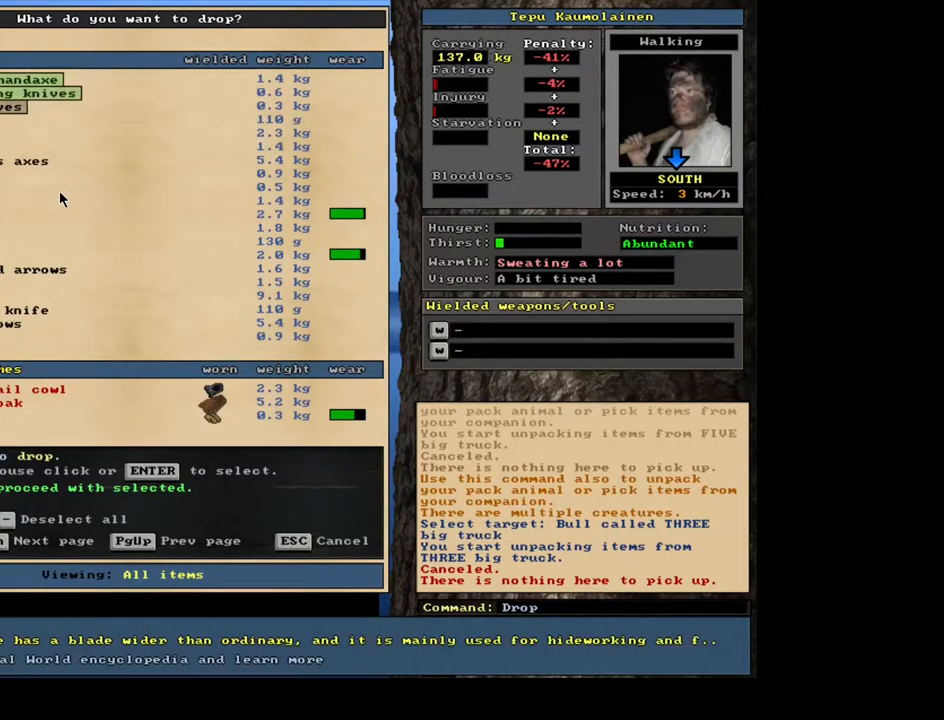
{"keys": [], "mouse": [], "events": [[83, "return", "down"], [183, "return", "up"], [217, "1", "down"], [317, "1", "up"]]}
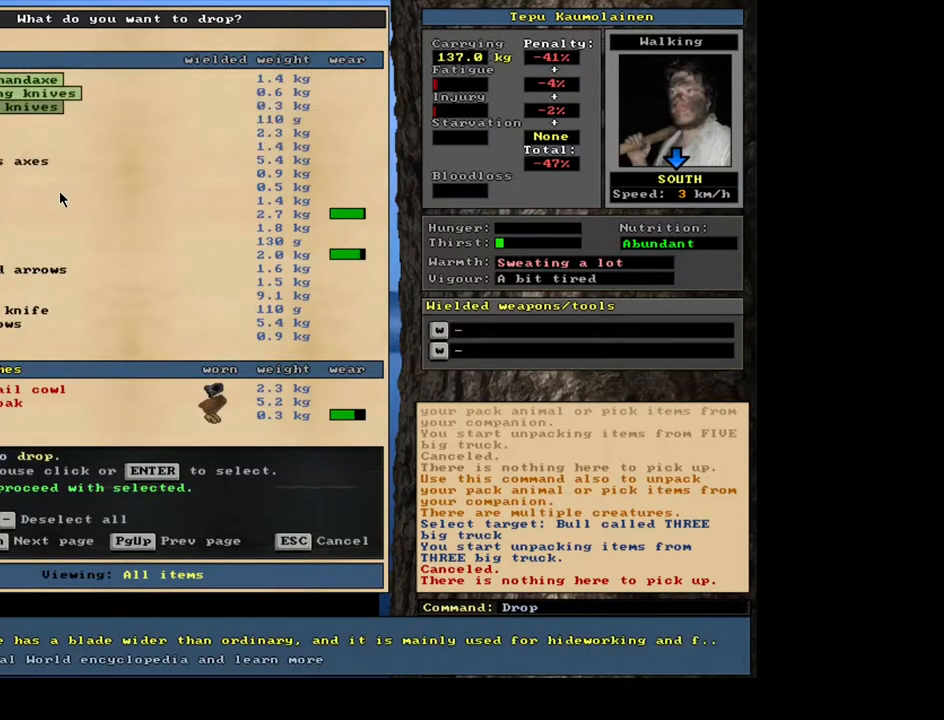
{"keys": ["return"], "mouse": [], "events": [[50, "down", "down"], [150, "down", "up"], [417, "return", "down"]]}
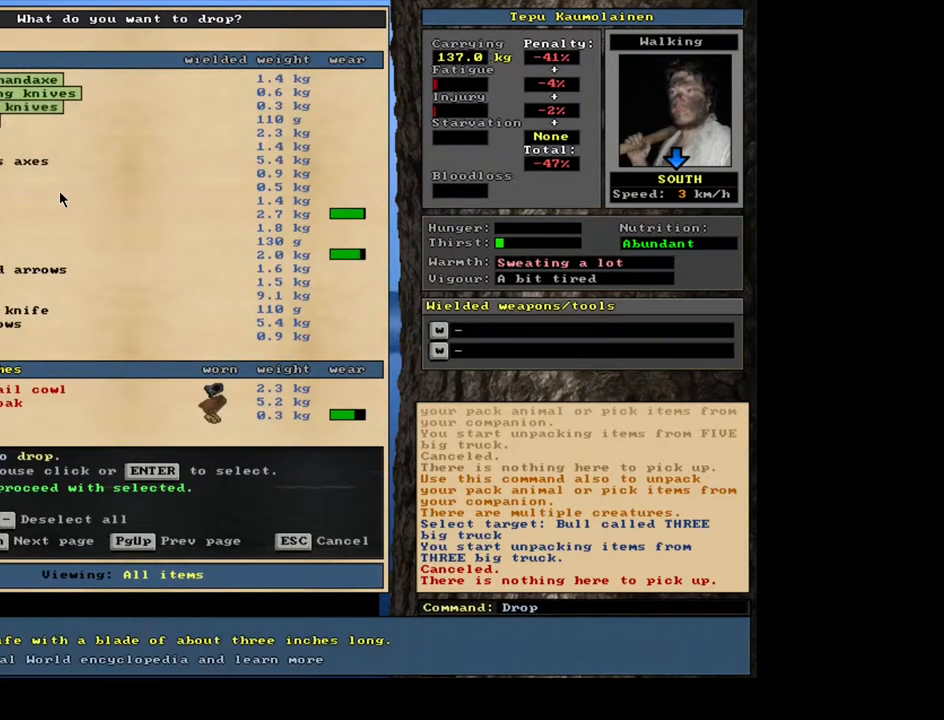
{"keys": [], "mouse": [], "events": [[17, "return", "up"], [333, "down", "down"], [433, "down", "up"]]}
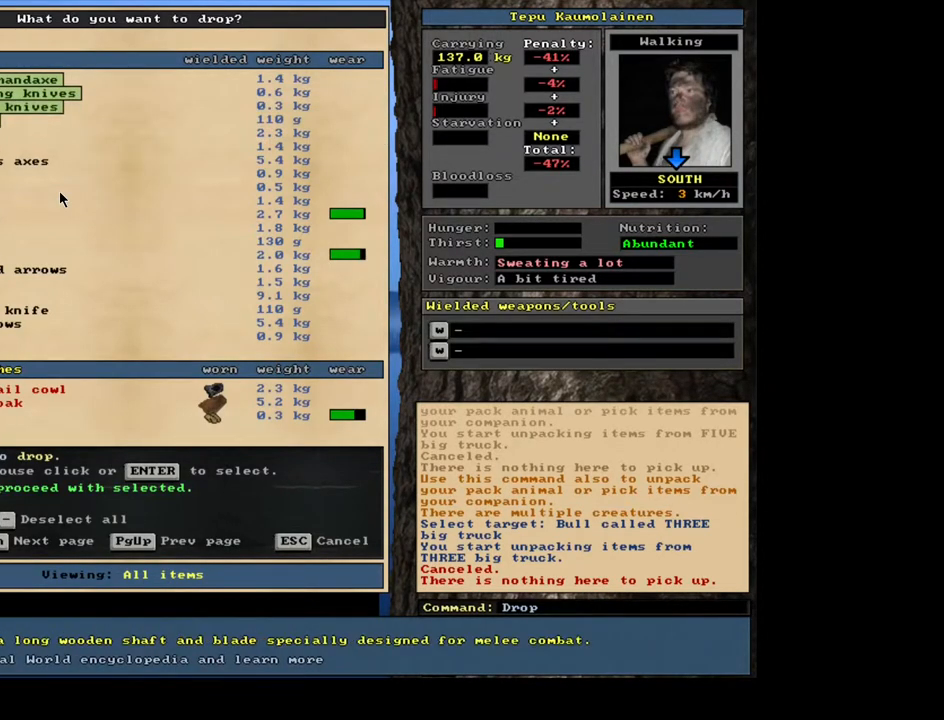
{"keys": [], "mouse": [], "events": [[50, "return", "down"], [117, "return", "up"]]}
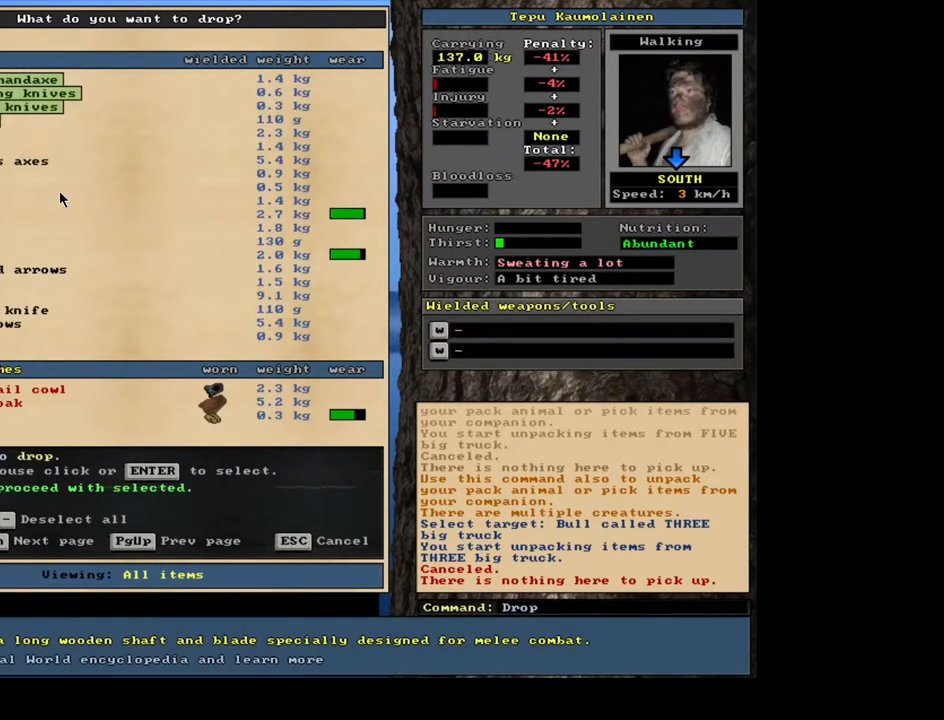
{"keys": [], "mouse": [], "events": []}
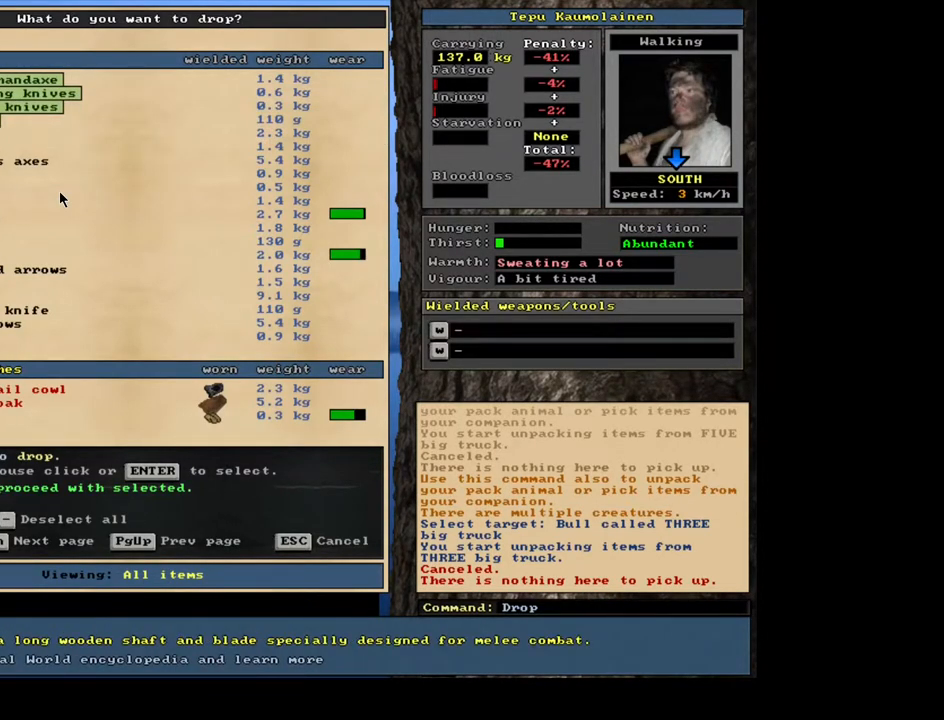
{"keys": [], "mouse": [], "events": [[283, "down", "down"], [433, "down", "up"]]}
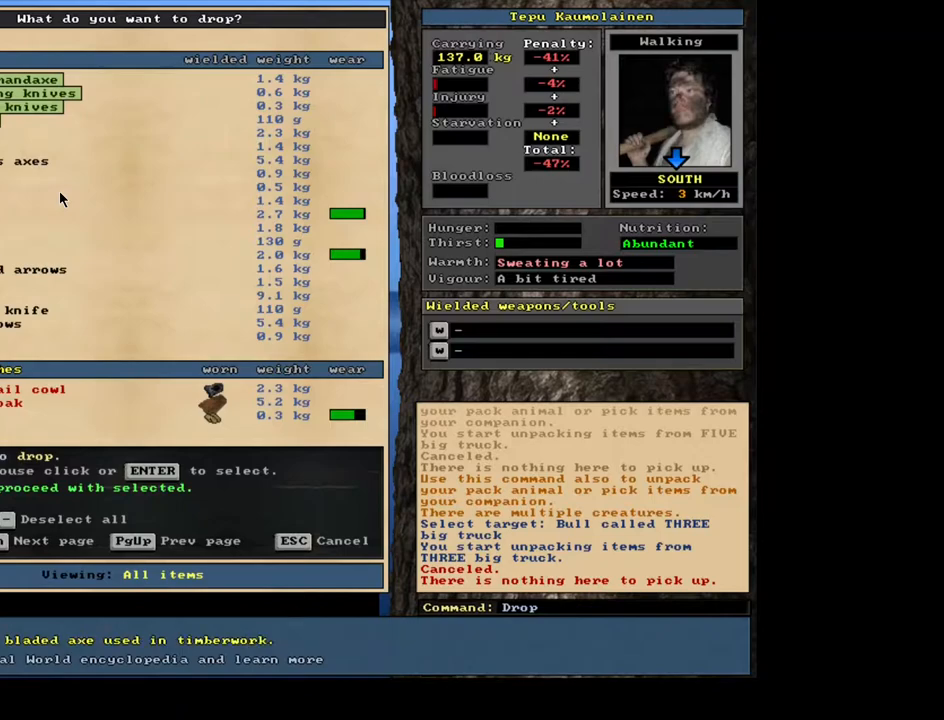
{"keys": [], "mouse": [], "events": []}
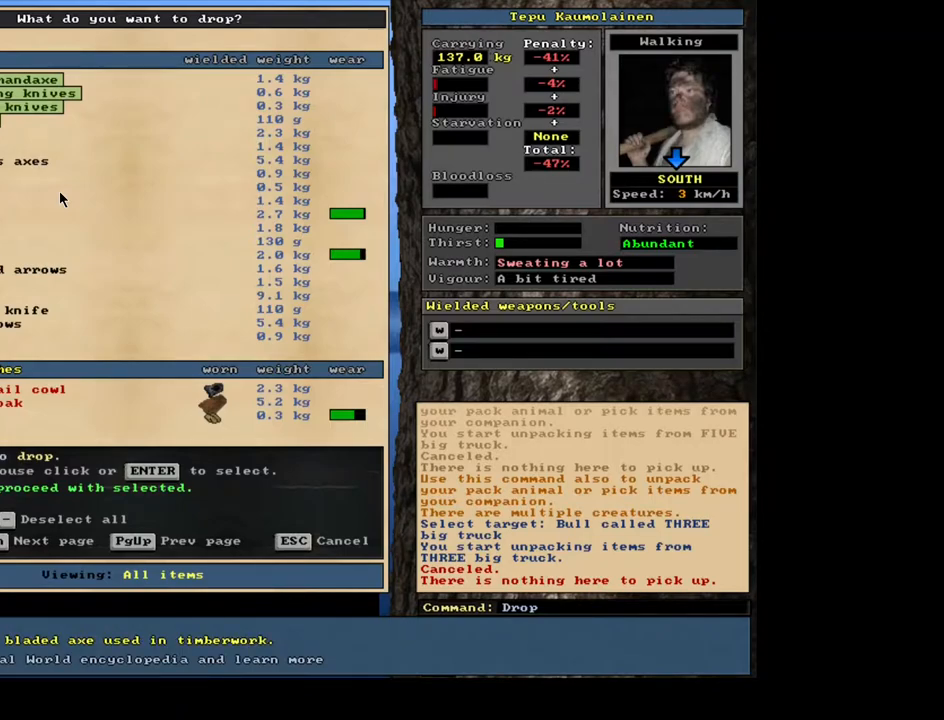
{"keys": ["down"], "mouse": [], "events": [[367, "down", "down"]]}
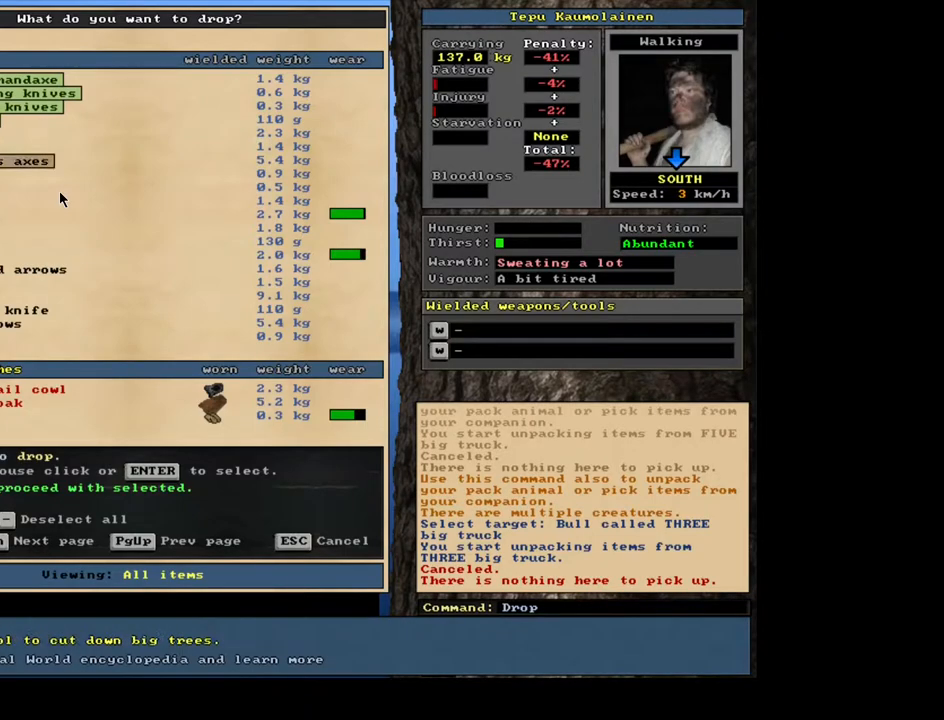
{"keys": [], "mouse": [], "events": [[367, "down", "up"], [383, "down", "down"], [417, "down", "up"], [433, "down", "down"], [450, "down", "up"], [467, "down", "down"], [483, "down", "up"]]}
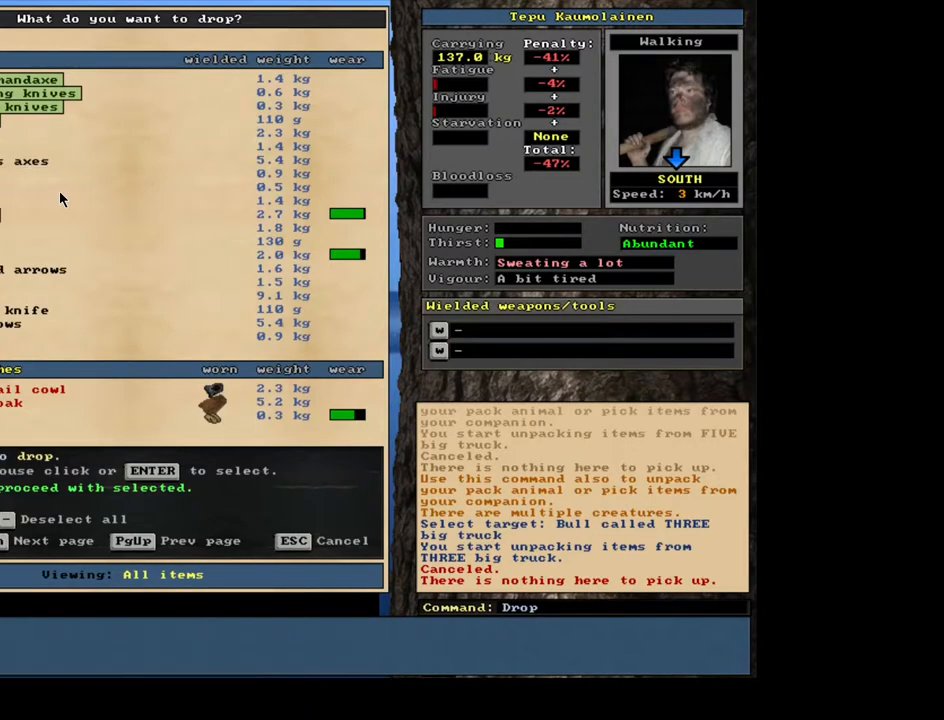
{"keys": ["down"], "mouse": [], "events": [[283, "down", "down"], [367, "down", "up"], [483, "down", "down"]]}
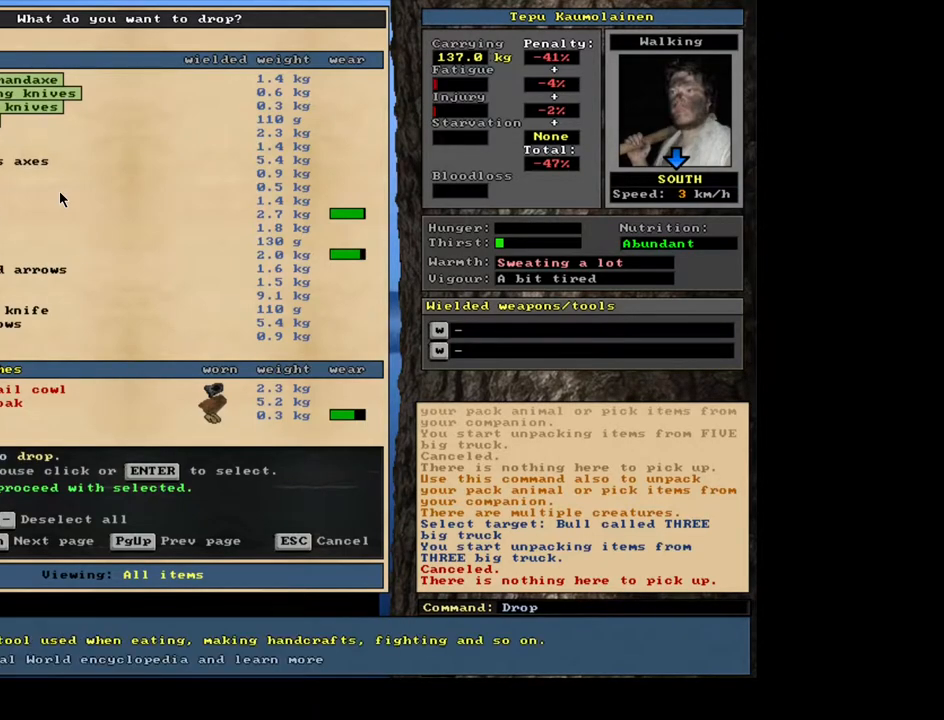
{"keys": ["down"], "mouse": [], "events": [[100, "down", "up"], [183, "down", "down"], [283, "down", "up"], [450, "down", "down"]]}
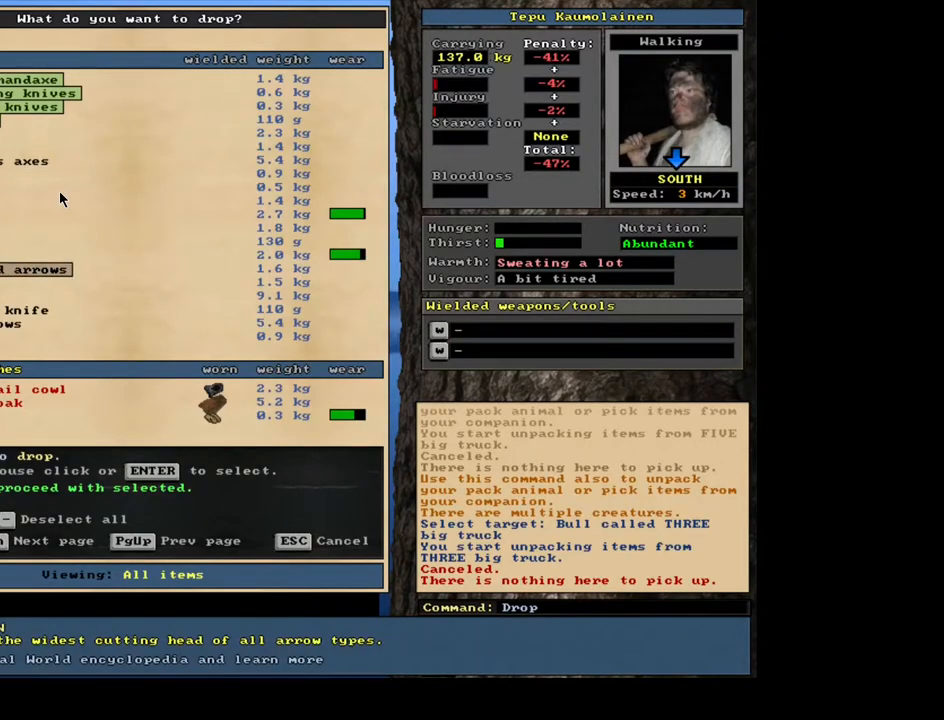
{"keys": [], "mouse": [], "events": [[83, "down", "up"]]}
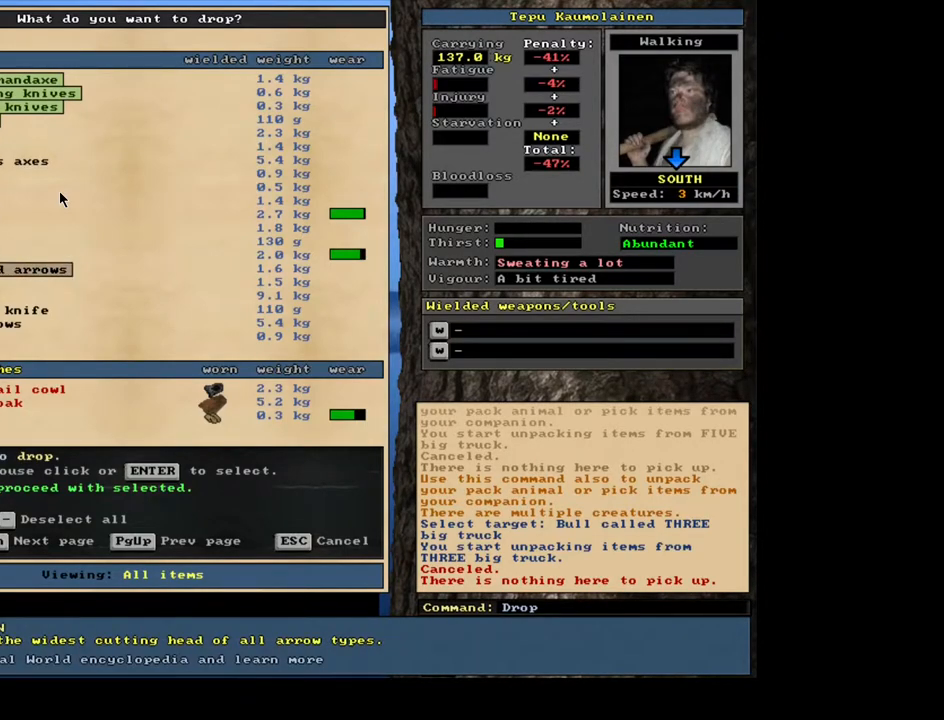
{"keys": [], "mouse": [], "events": []}
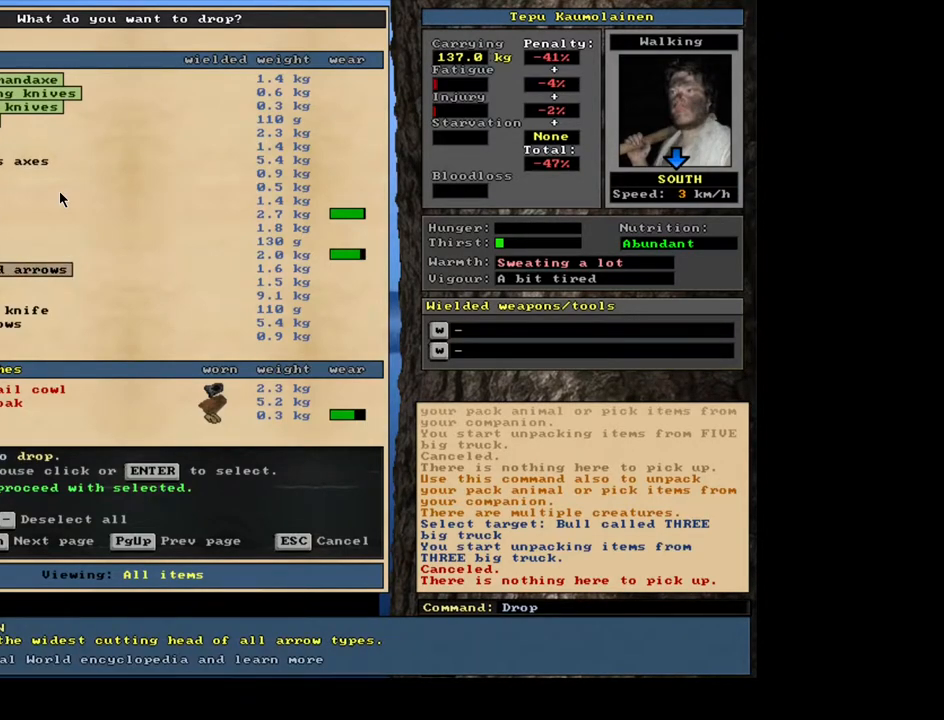
{"keys": [], "mouse": [], "events": []}
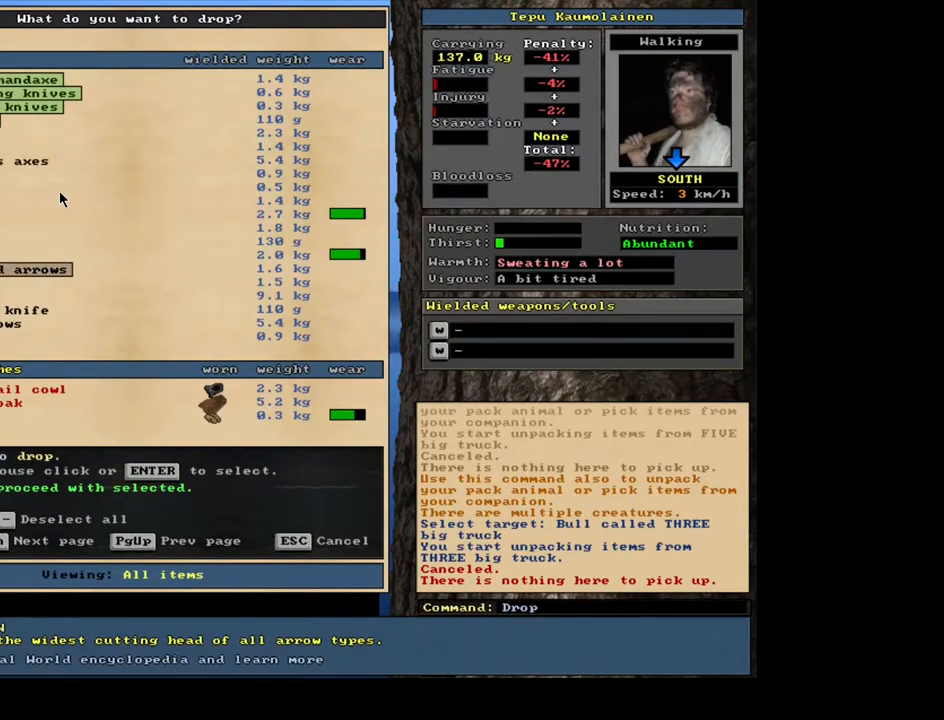
{"keys": [], "mouse": [], "events": []}
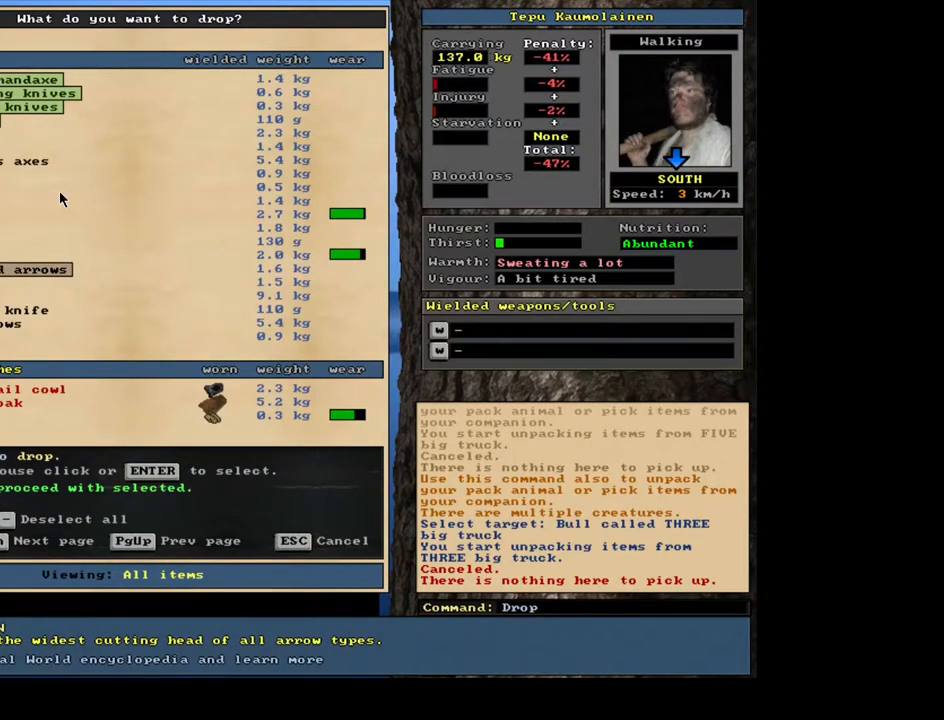
{"keys": [], "mouse": [], "events": []}
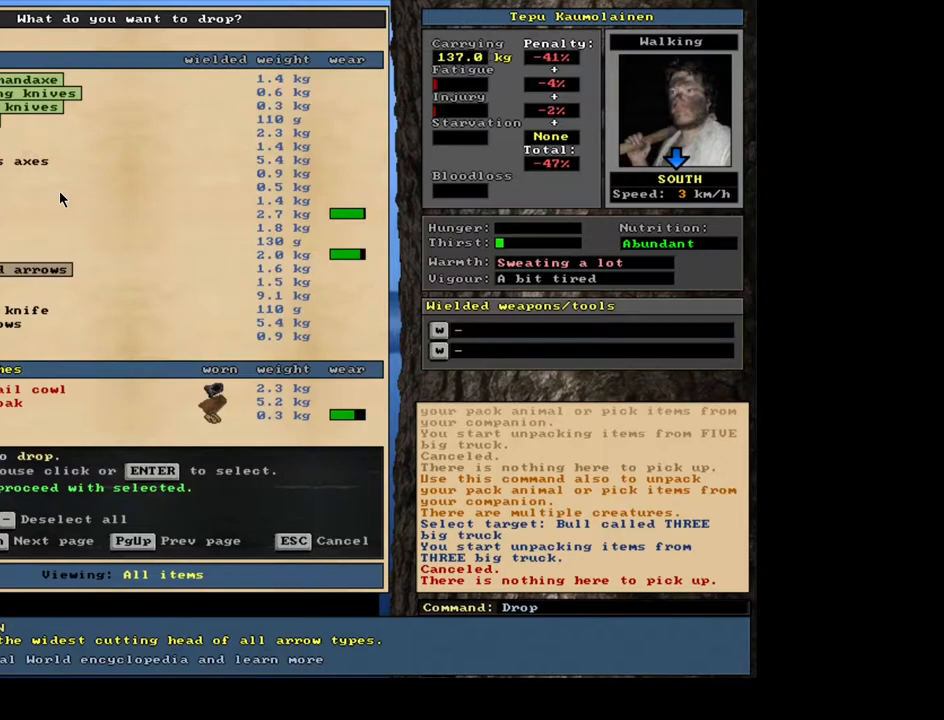
{"keys": [], "mouse": [], "events": [[333, "down", "down"], [367, "down", "up"]]}
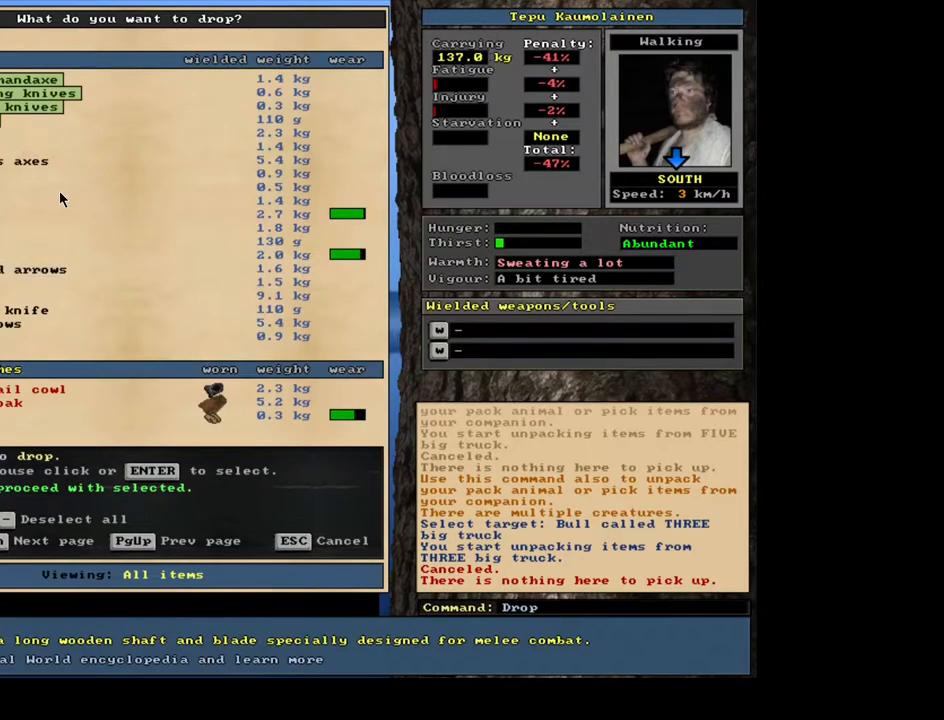
{"keys": [], "mouse": [], "events": []}
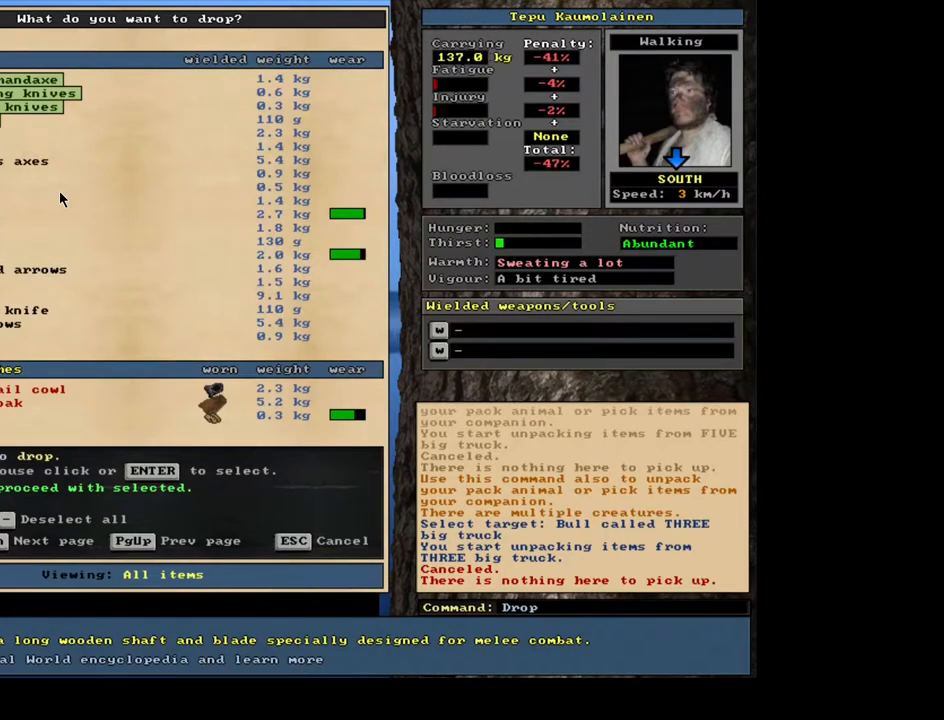
{"keys": [], "mouse": [], "events": []}
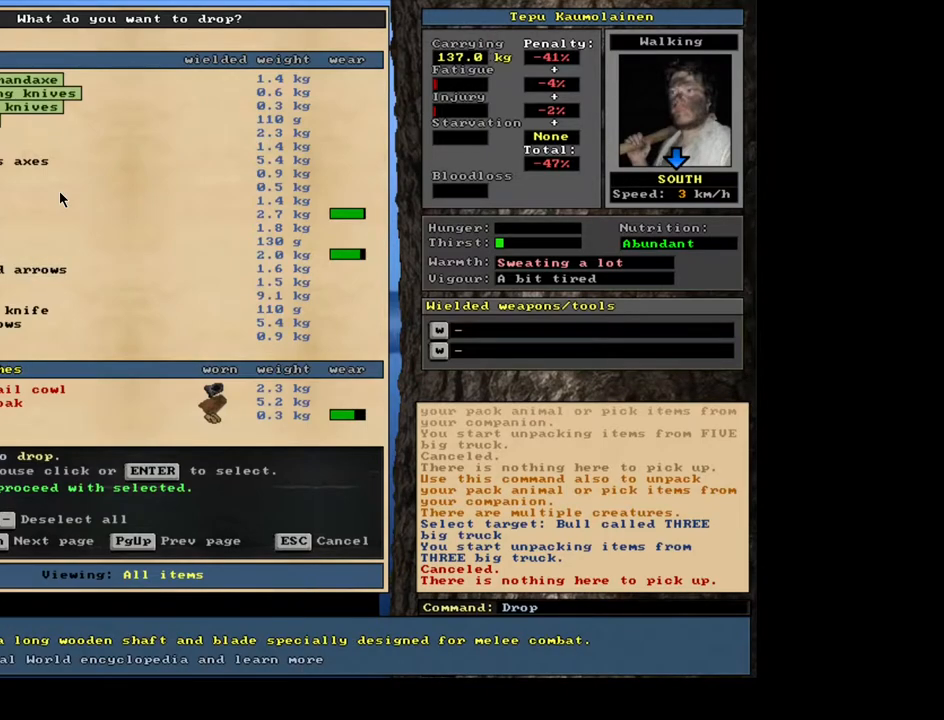
{"keys": [], "mouse": [], "events": []}
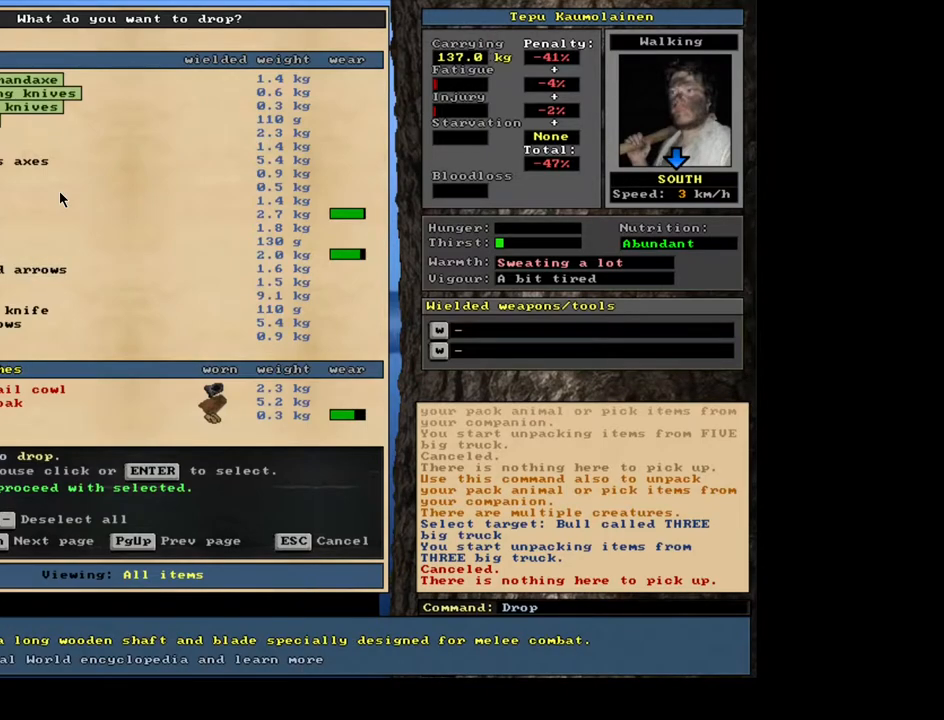
{"keys": [], "mouse": [], "events": []}
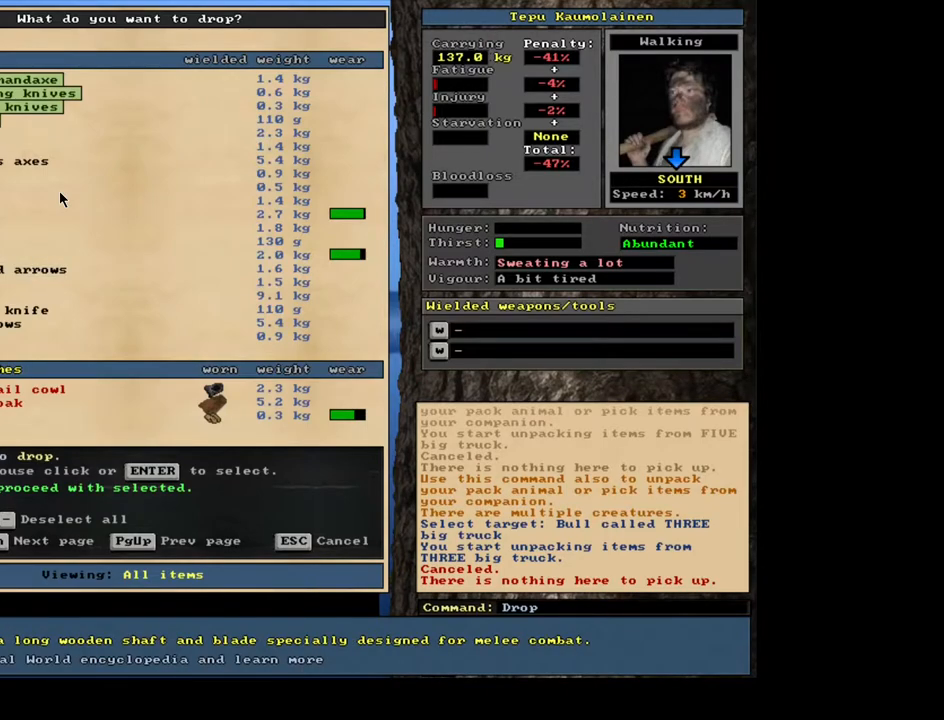
{"keys": [], "mouse": [], "events": [[250, "space", "down"], [350, "space", "up"]]}
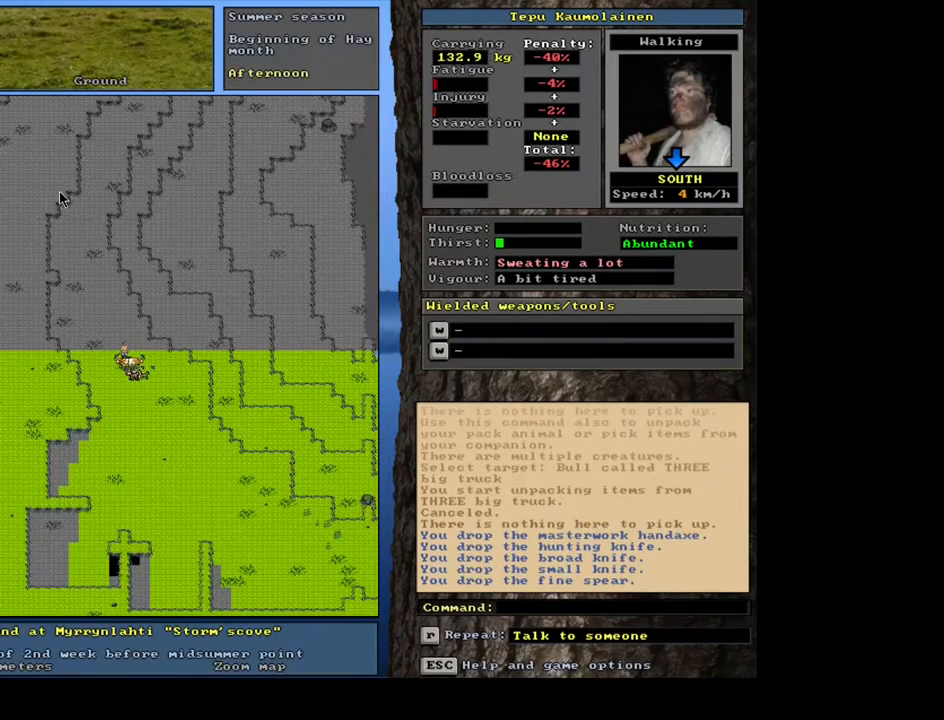
{"keys": [], "mouse": [], "events": []}